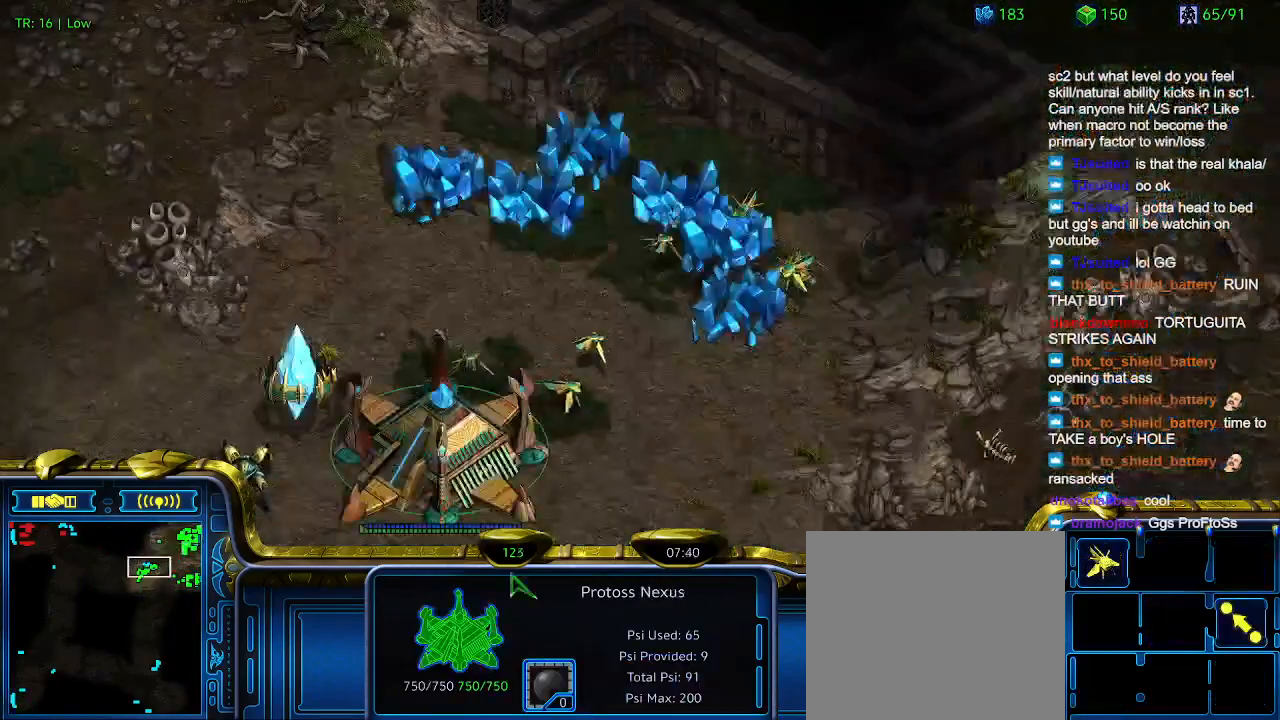
Gameplay with keyboard; each line is a JSON object with the keys held at the frame after it. "events" lists presses ("down") and releases ("up") of "1", "2", "3", "4", "5", "6", "a", "c", "ctrl", "d", "e", "f2", "f3", "q", "s", "t", "w", "x" and "z" between this image and that frame as [ms after this image, input, new state], when the widget could be followed in between. No other keys are recorded. Mouse input is not recorded.
{"keys": [], "events": [[100, "t", "down"], [167, "t", "up"]]}
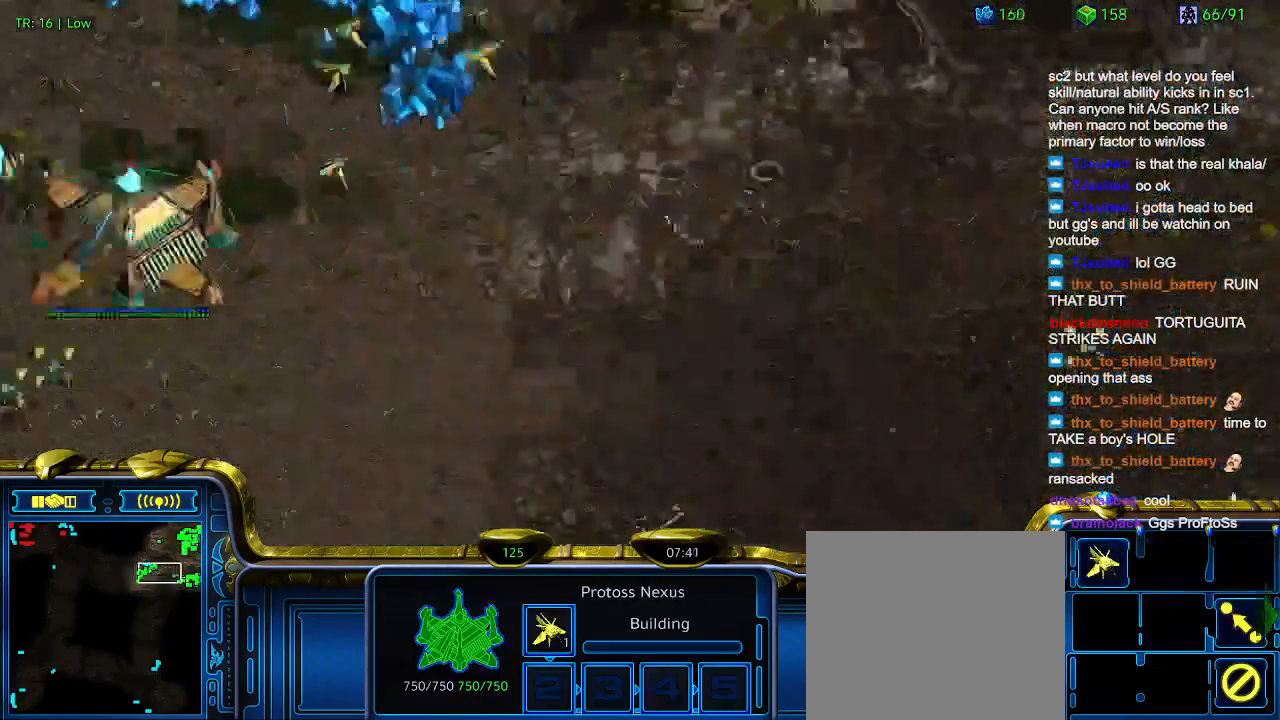
{"keys": [], "events": [[333, "1", "down"], [467, "1", "up"]]}
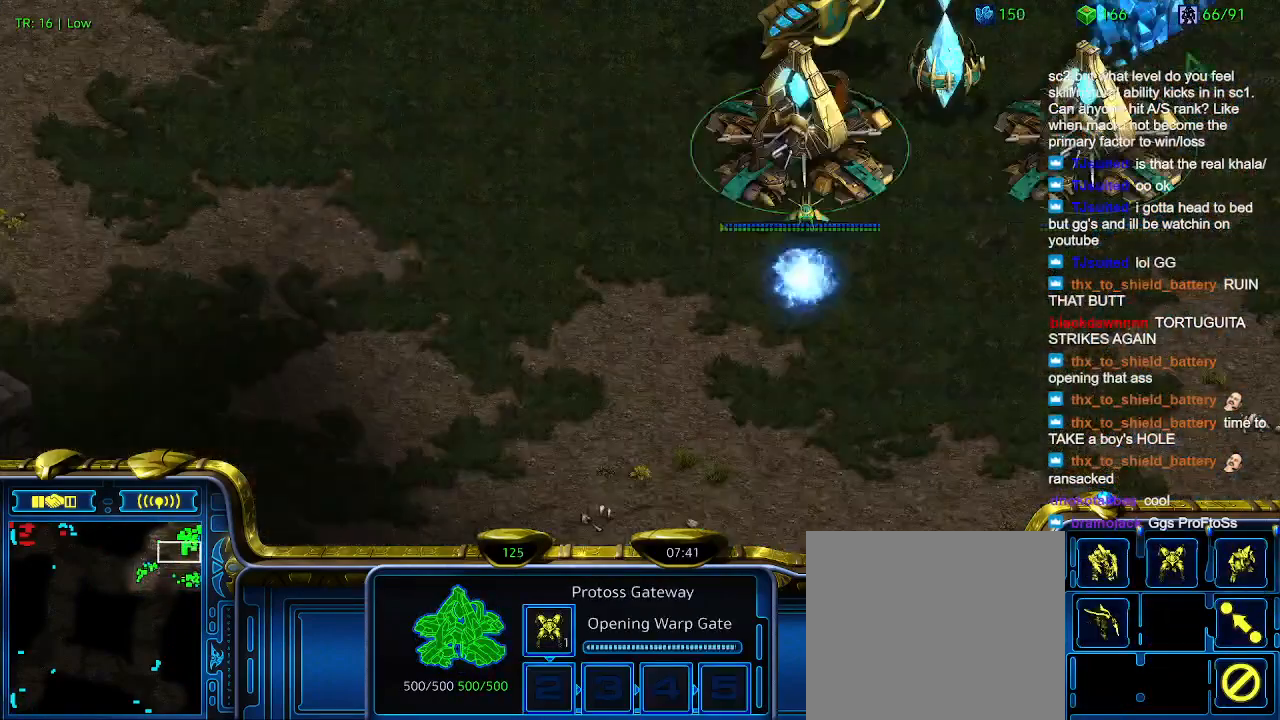
{"keys": [], "events": [[33, "2", "down"], [167, "2", "up"], [300, "1", "down"], [433, "1", "up"]]}
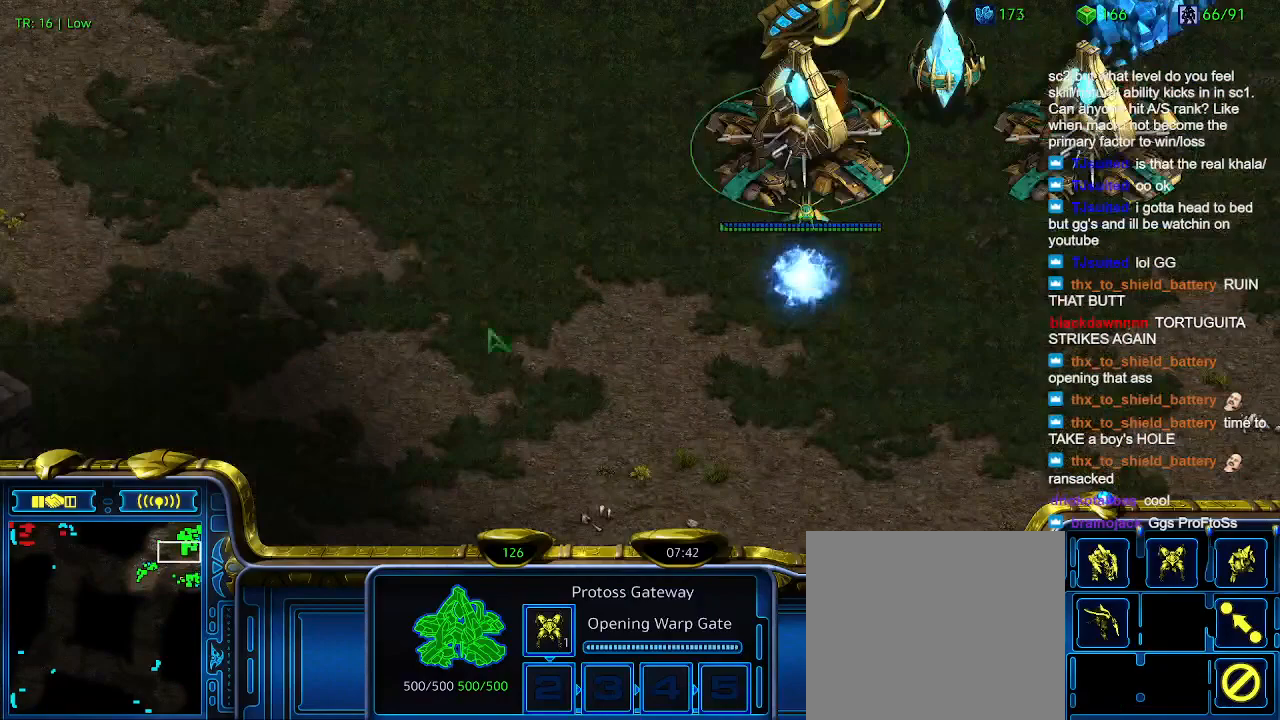
{"keys": [], "events": [[400, "w", "down"], [500, "w", "up"]]}
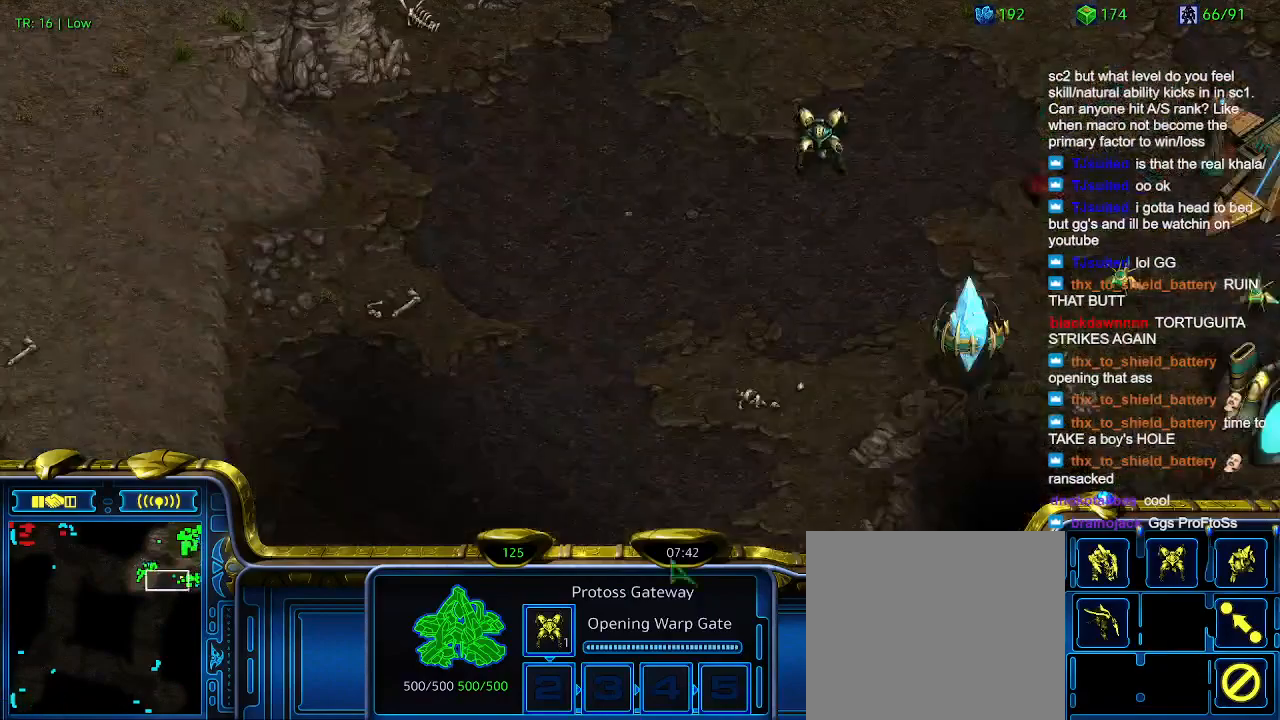
{"keys": [], "events": []}
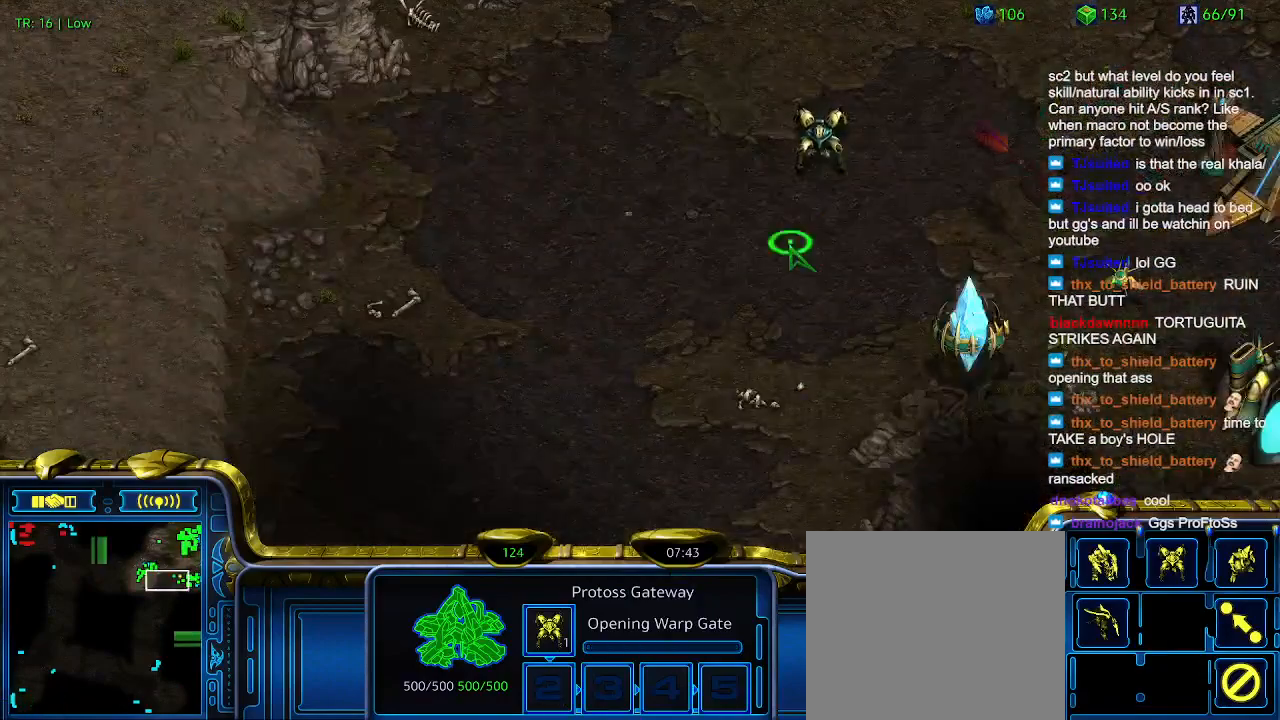
{"keys": [], "events": [[67, "2", "down"], [200, "2", "up"]]}
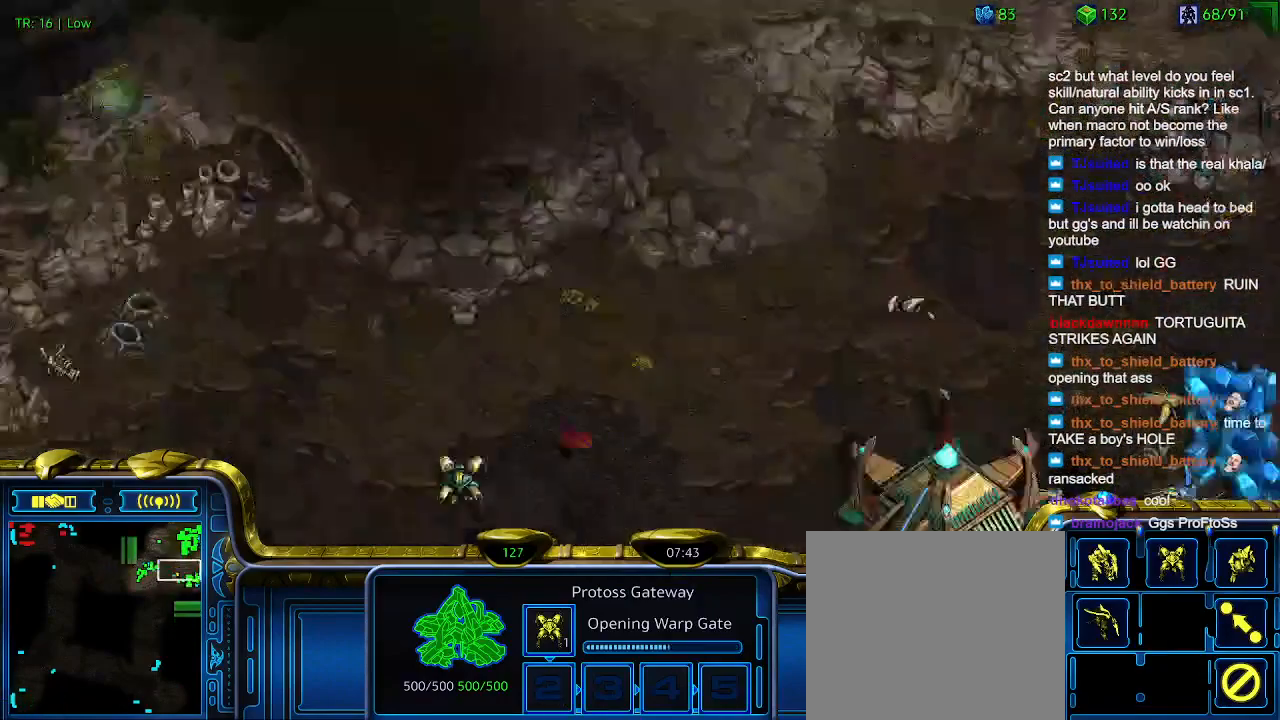
{"keys": [], "events": []}
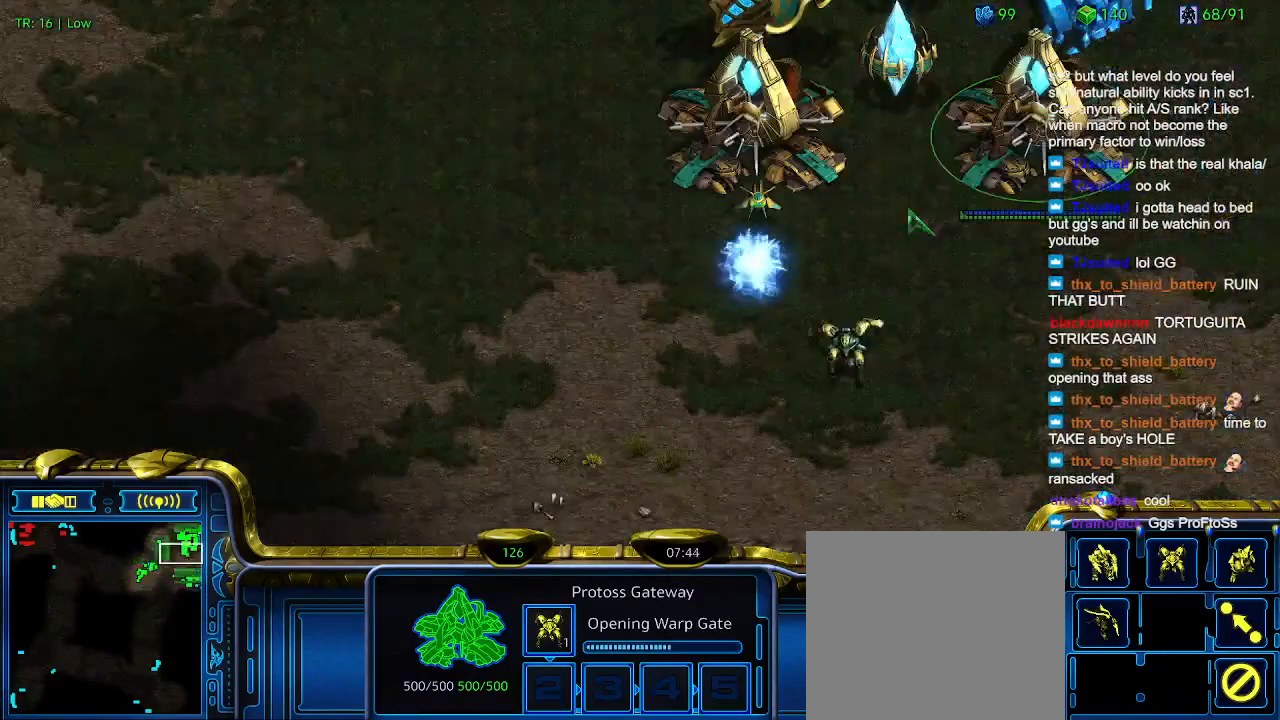
{"keys": ["q"], "events": [[467, "q", "down"]]}
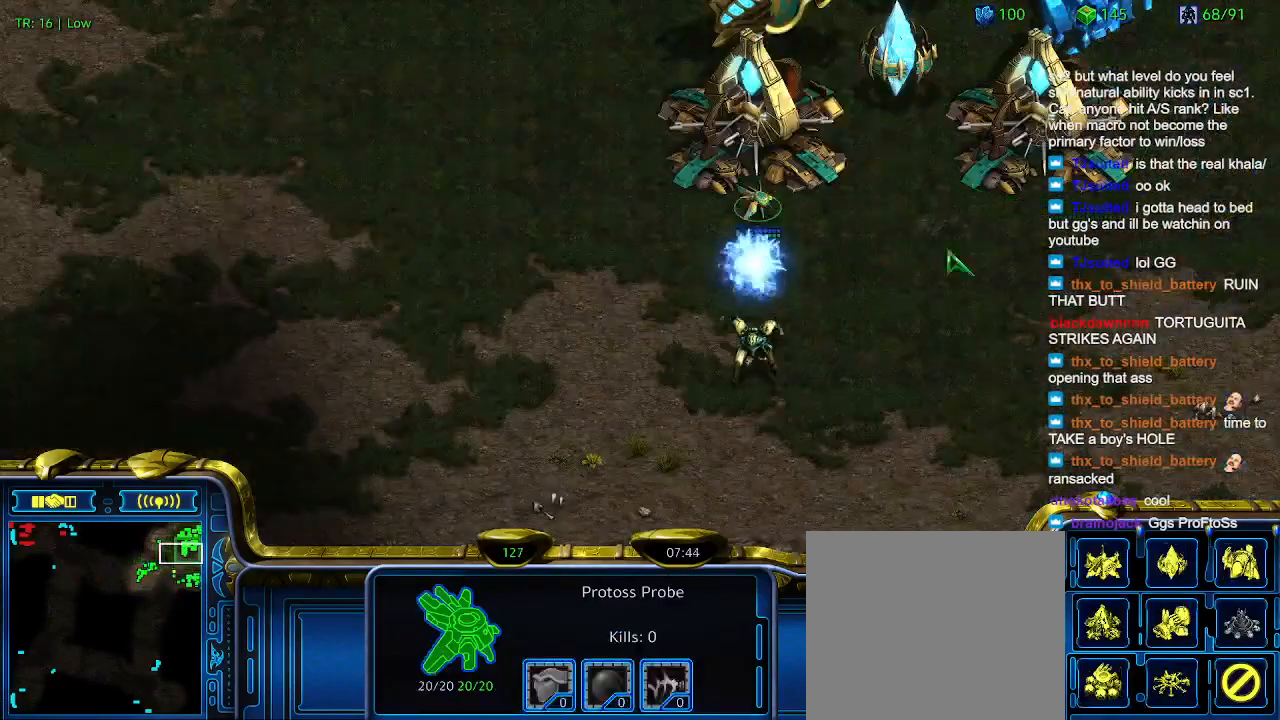
{"keys": [], "events": [[33, "q", "up"], [100, "a", "down"], [200, "a", "up"]]}
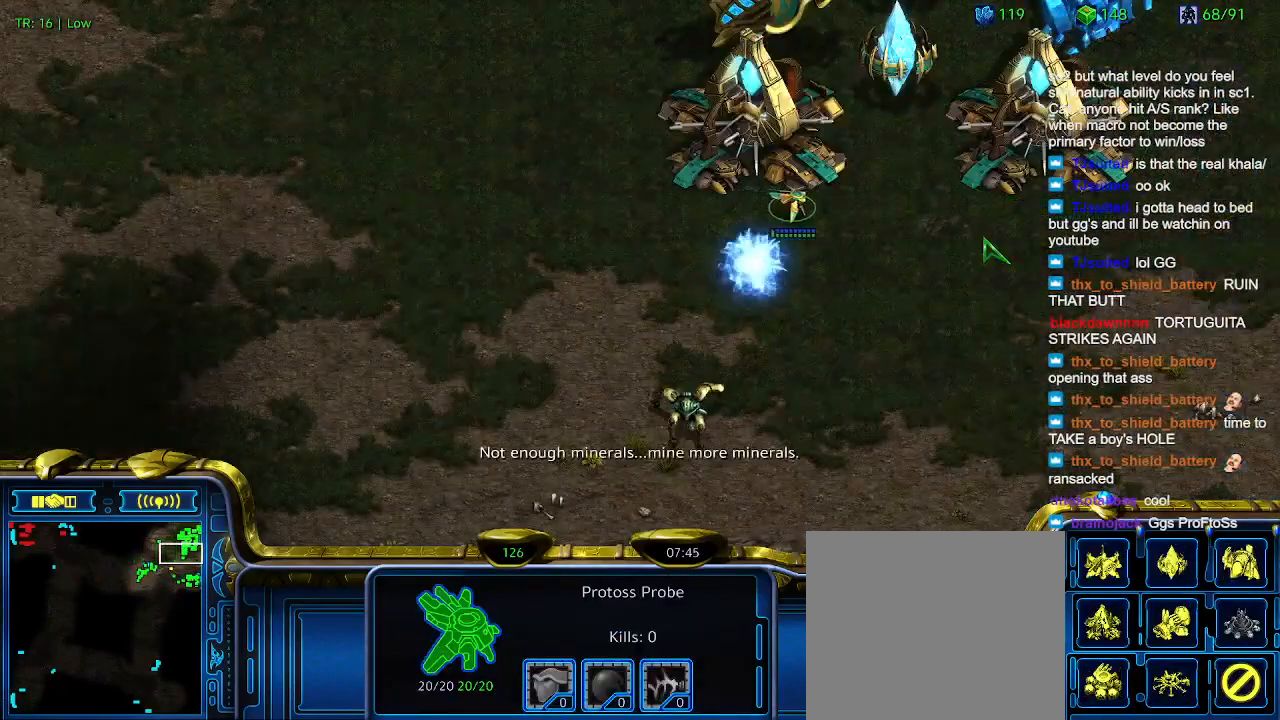
{"keys": ["a"], "events": [[467, "a", "down"]]}
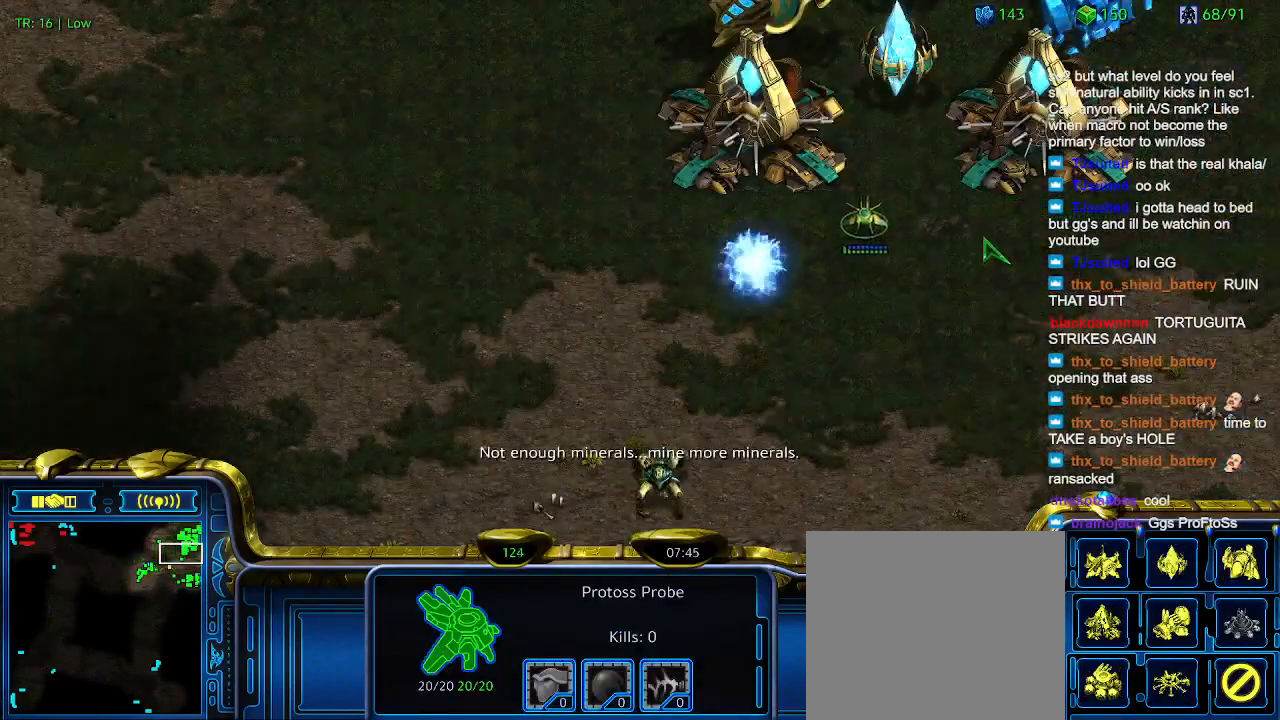
{"keys": ["a"], "events": [[100, "a", "up"], [200, "a", "down"], [300, "a", "up"], [433, "a", "down"]]}
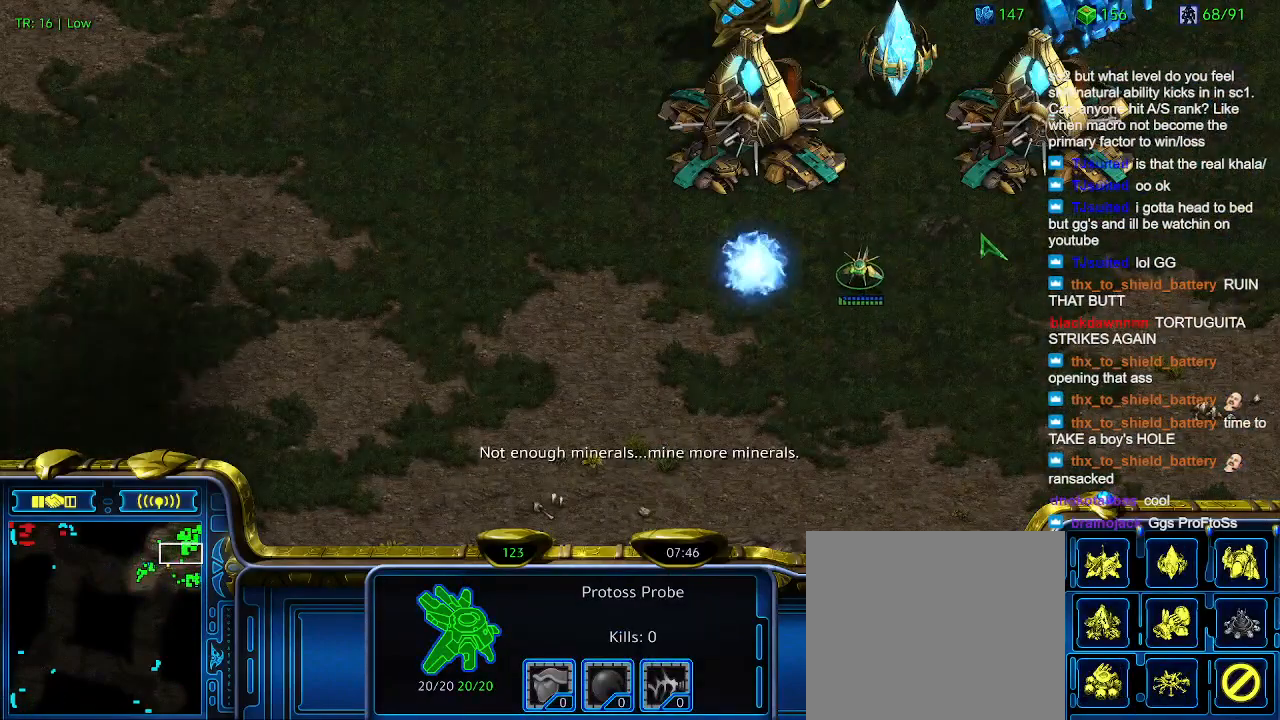
{"keys": [], "events": [[33, "a", "up"]]}
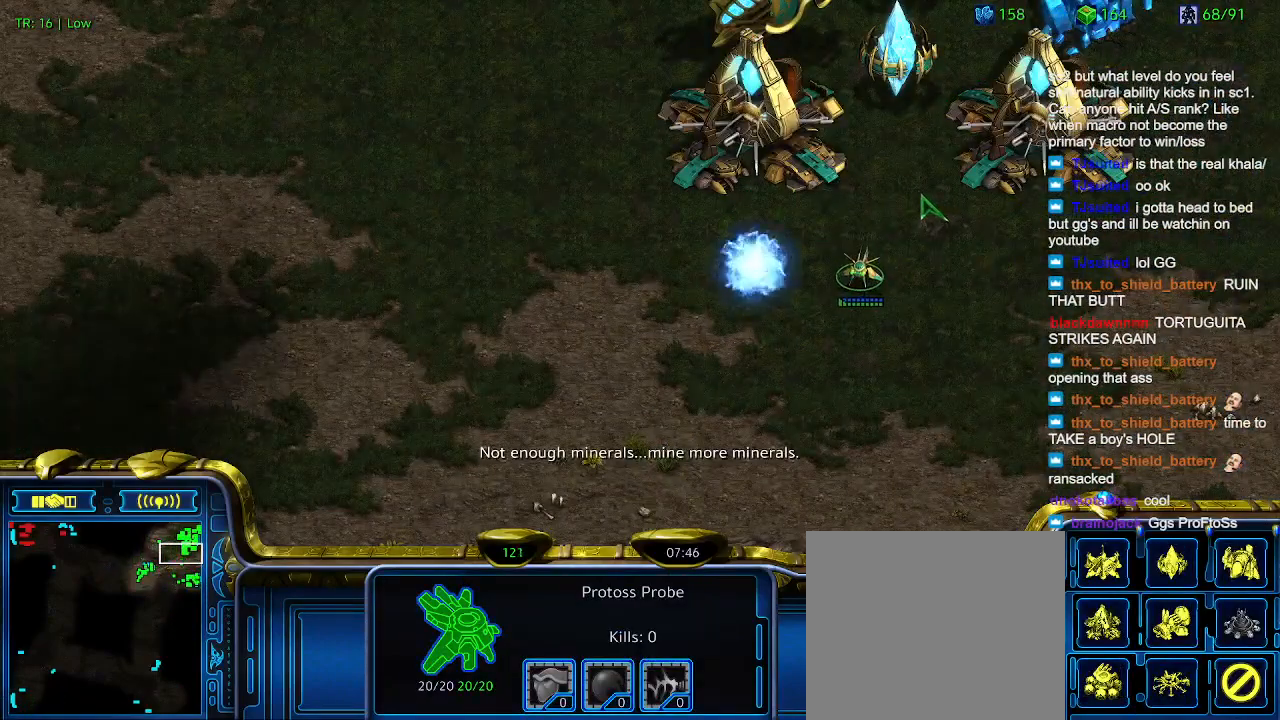
{"keys": ["q"], "events": [[333, "q", "down"], [400, "q", "up"], [500, "q", "down"]]}
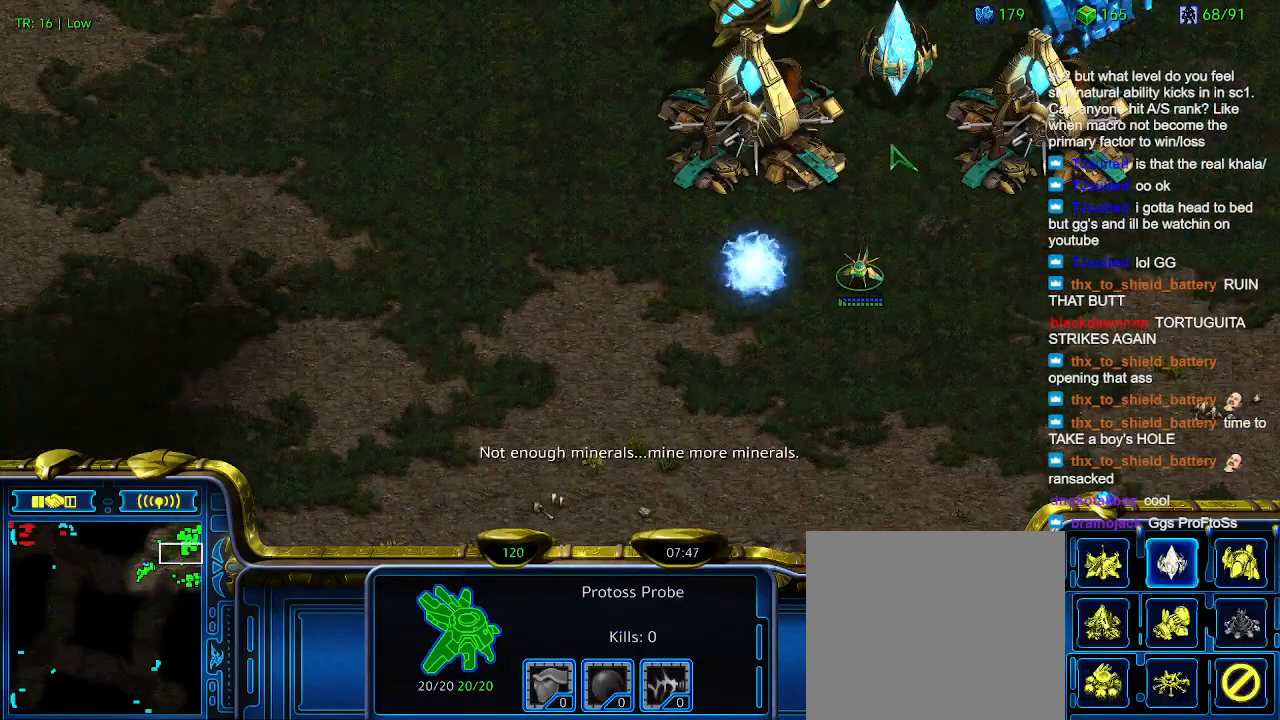
{"keys": ["6"], "events": [[100, "q", "up"], [300, "5", "down"], [367, "5", "up"], [467, "6", "down"]]}
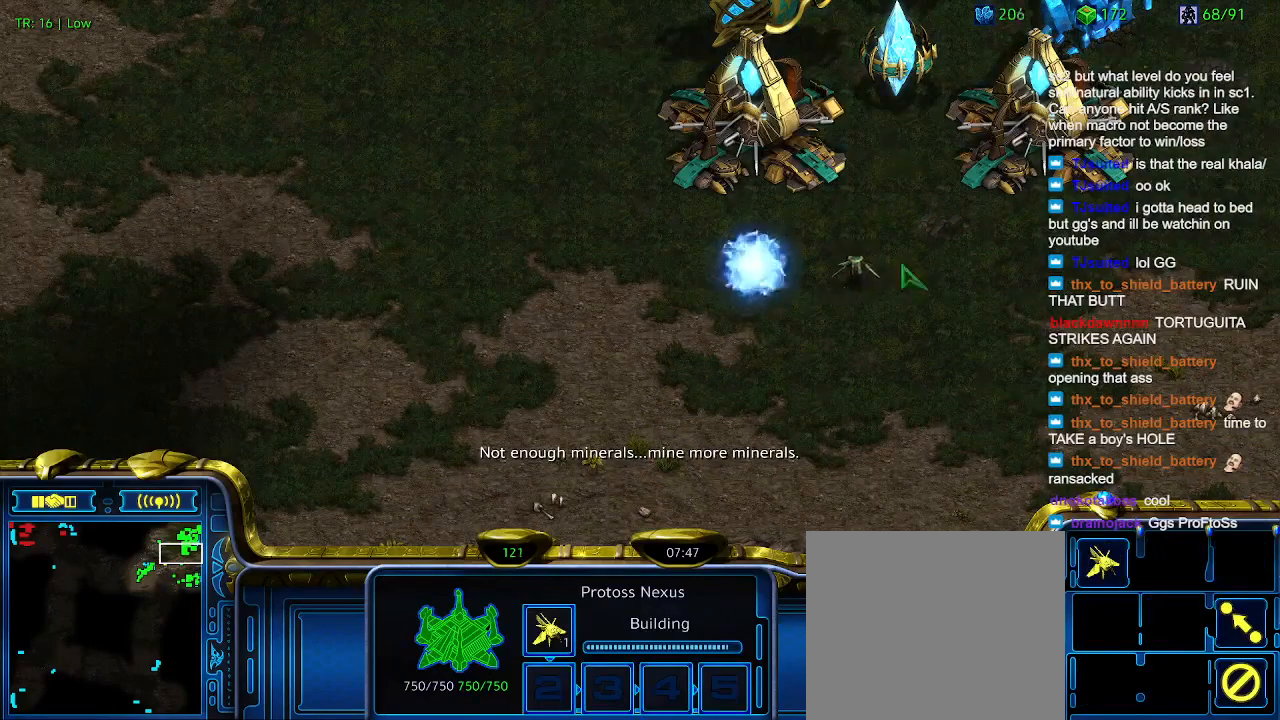
{"keys": [], "events": [[67, "6", "up"], [200, "5", "down"], [367, "5", "up"]]}
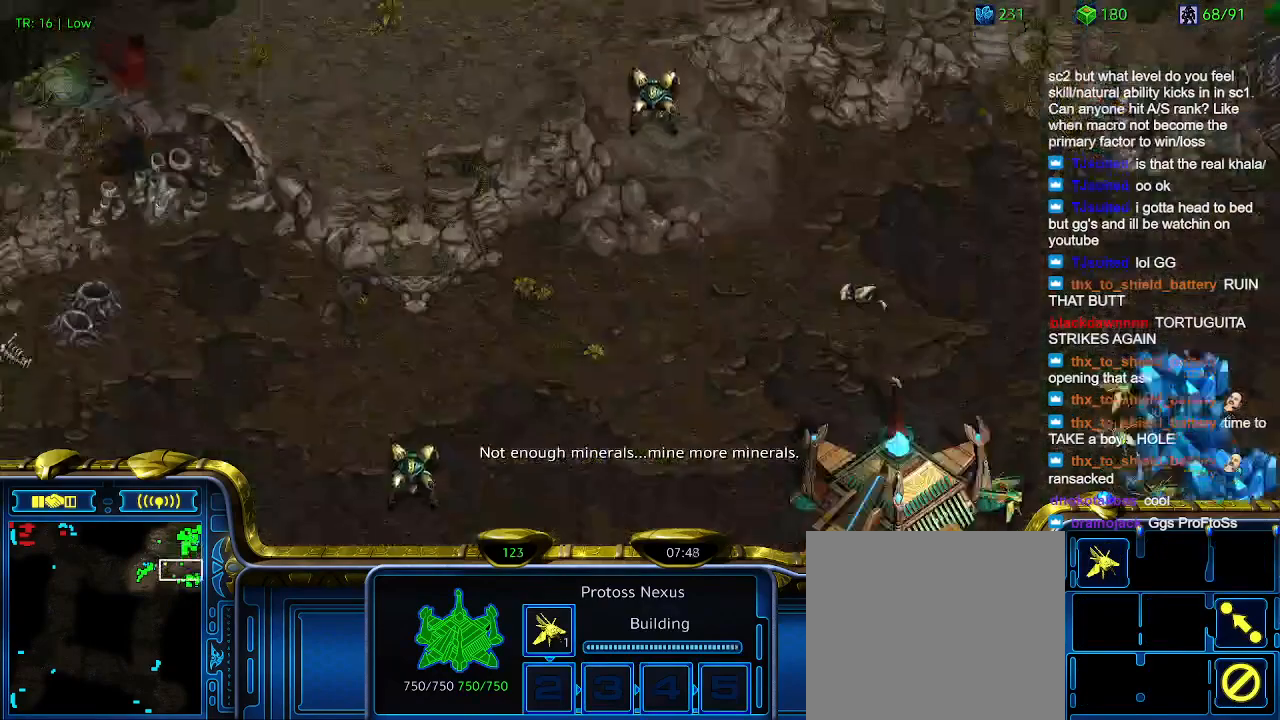
{"keys": [], "events": [[33, "t", "down"], [167, "t", "up"]]}
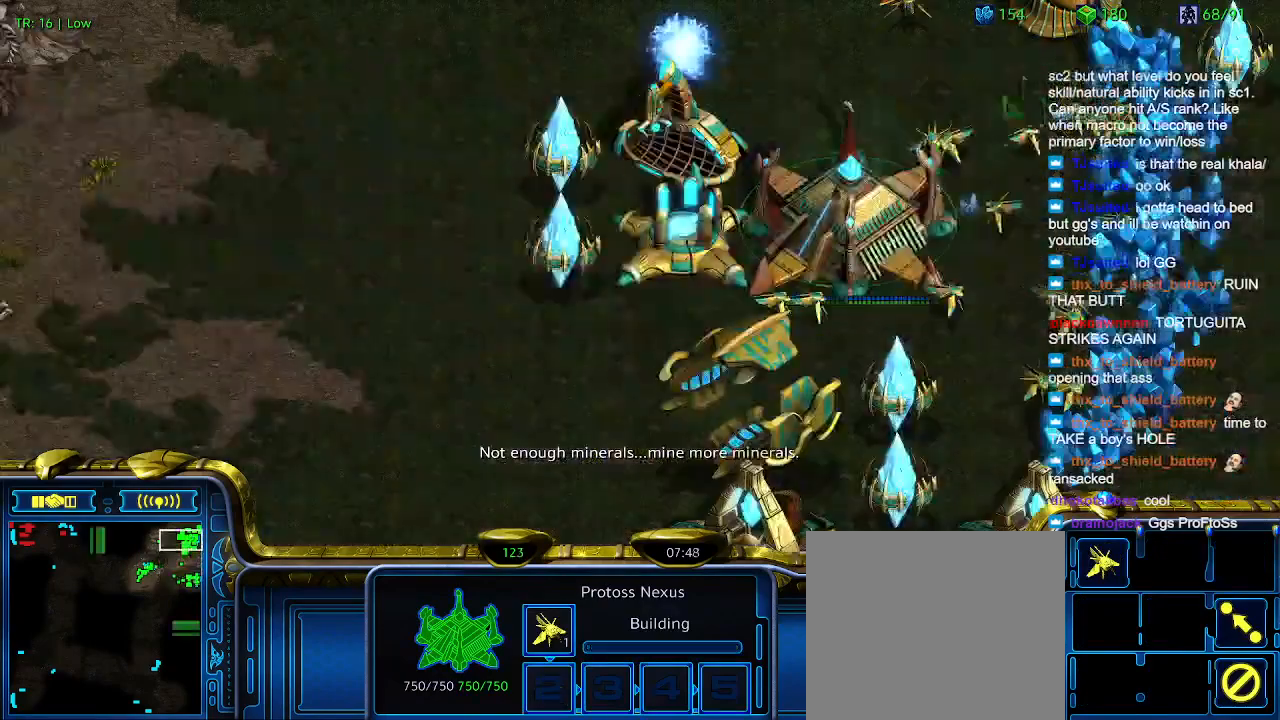
{"keys": [], "events": [[67, "6", "down"], [133, "6", "up"], [300, "t", "down"], [433, "t", "up"]]}
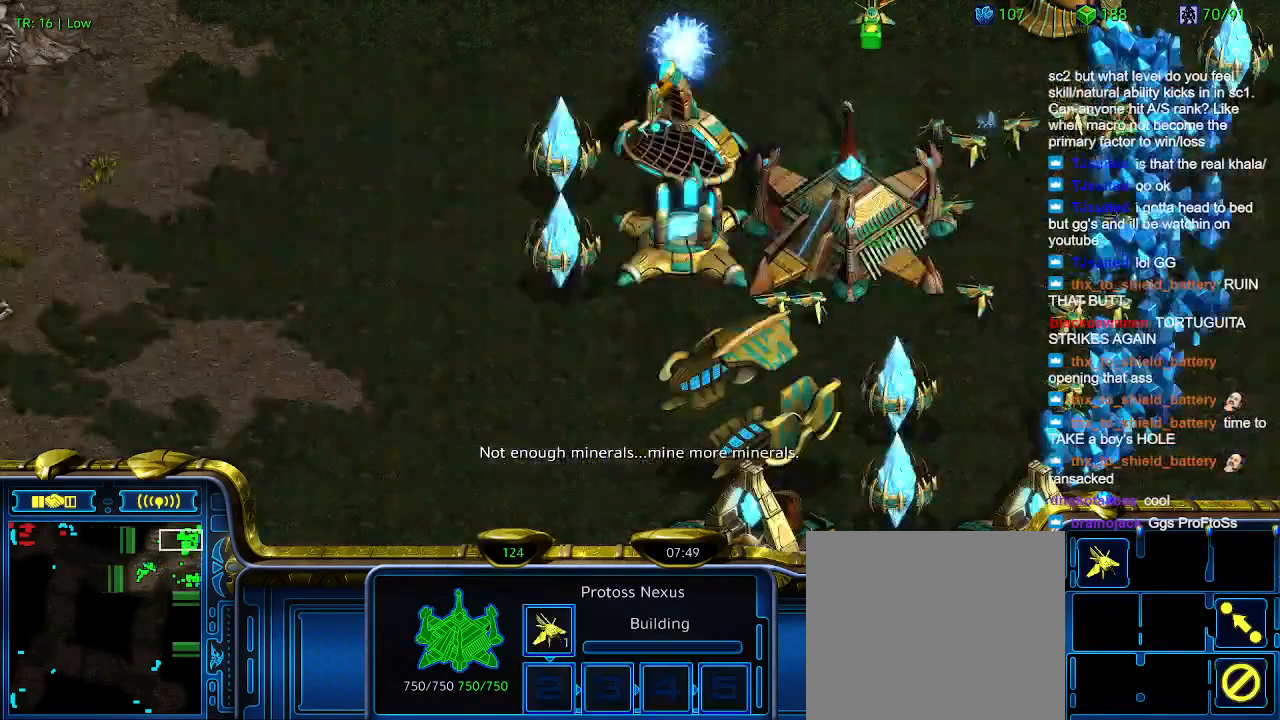
{"keys": [], "events": []}
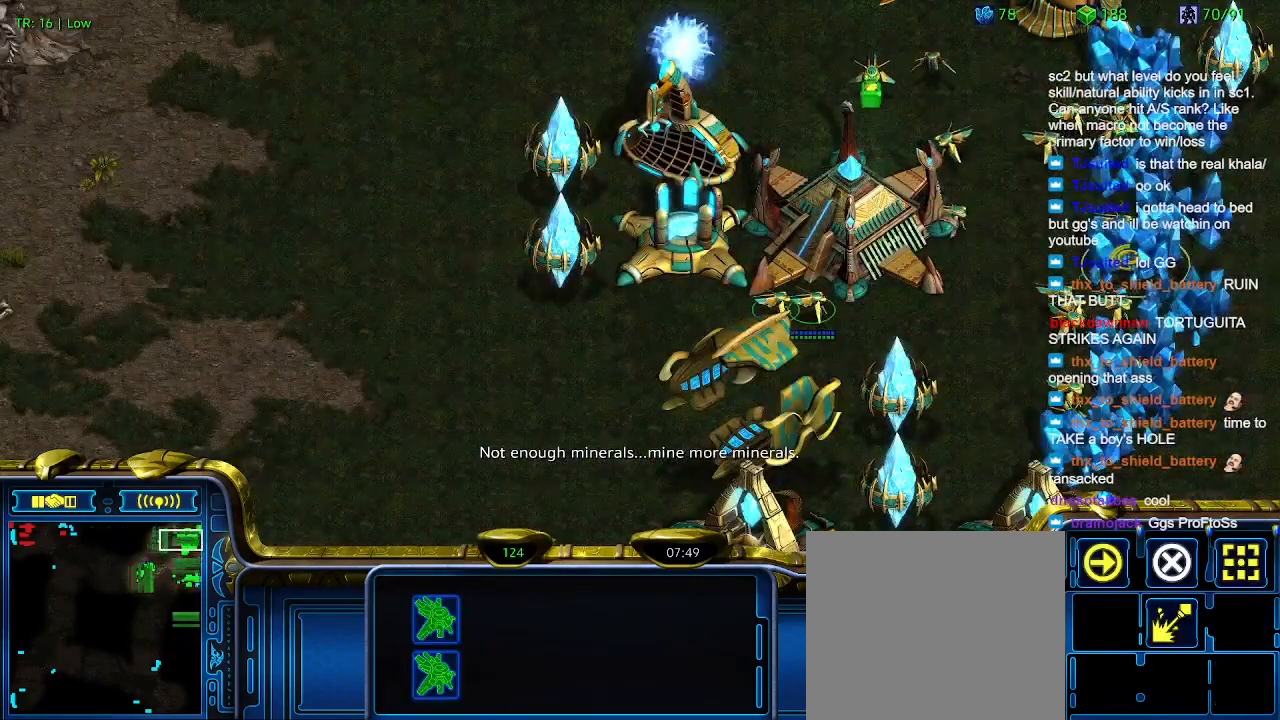
{"keys": [], "events": []}
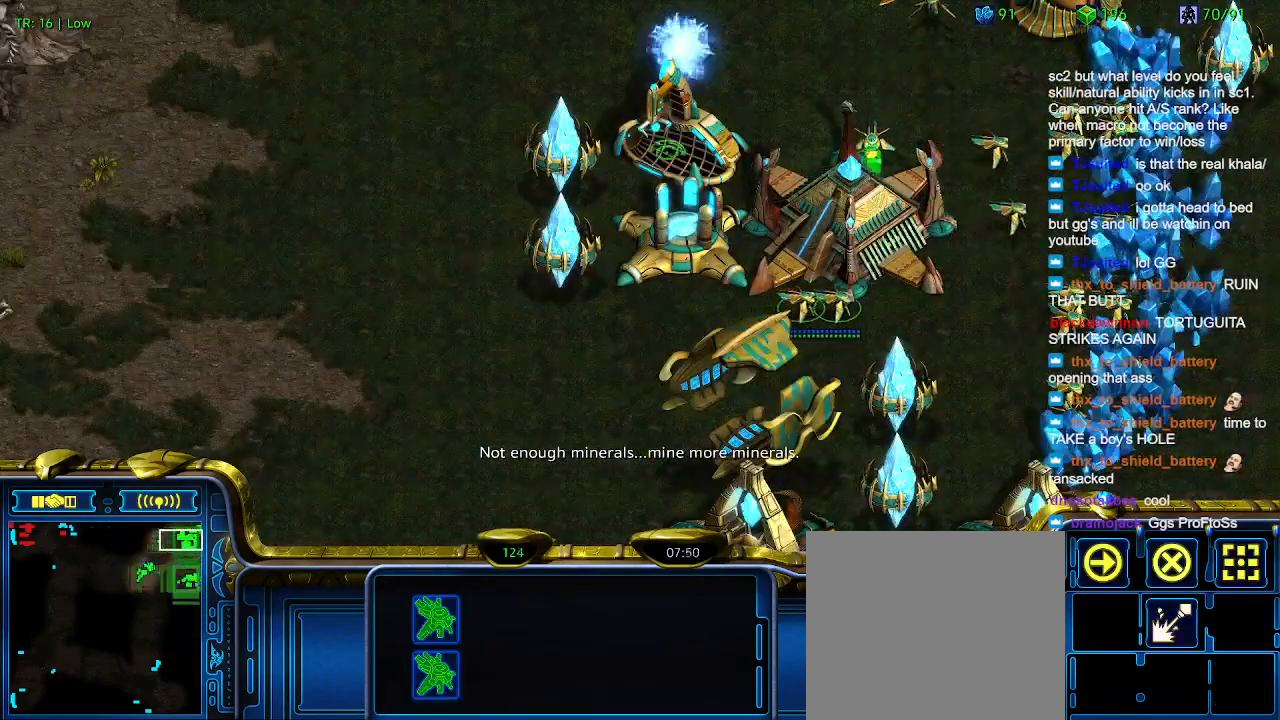
{"keys": [], "events": []}
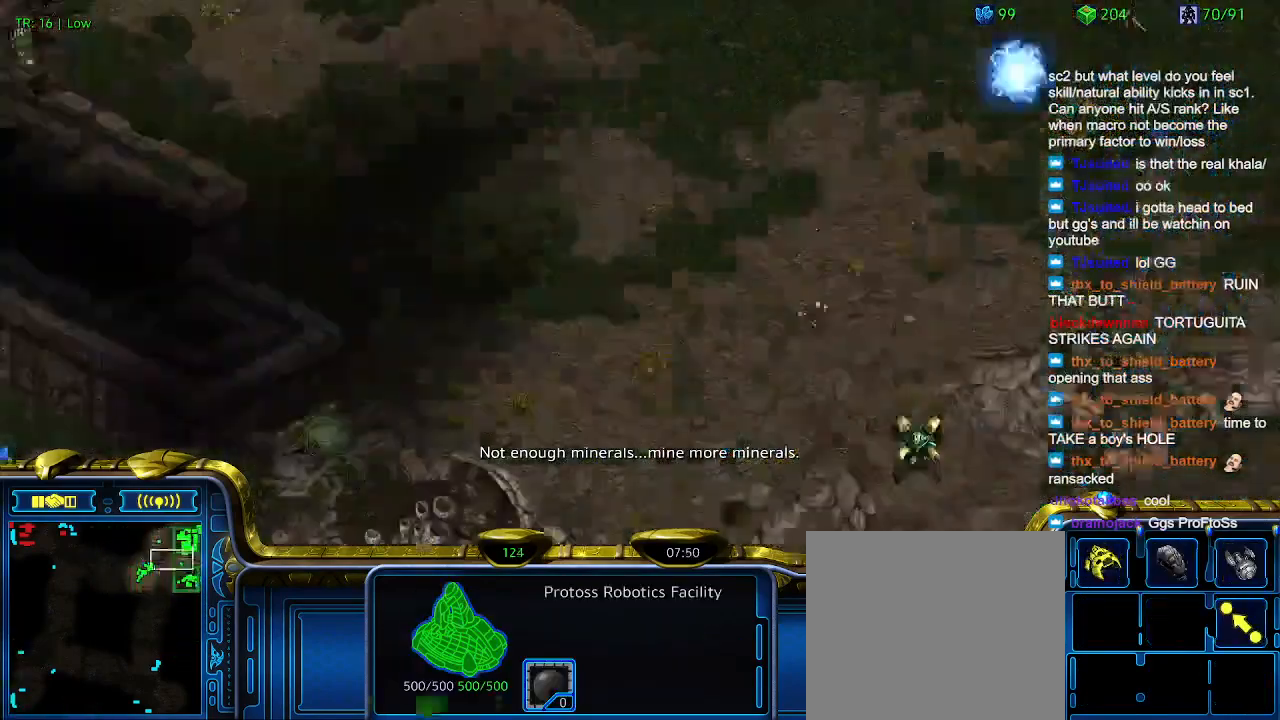
{"keys": [], "events": []}
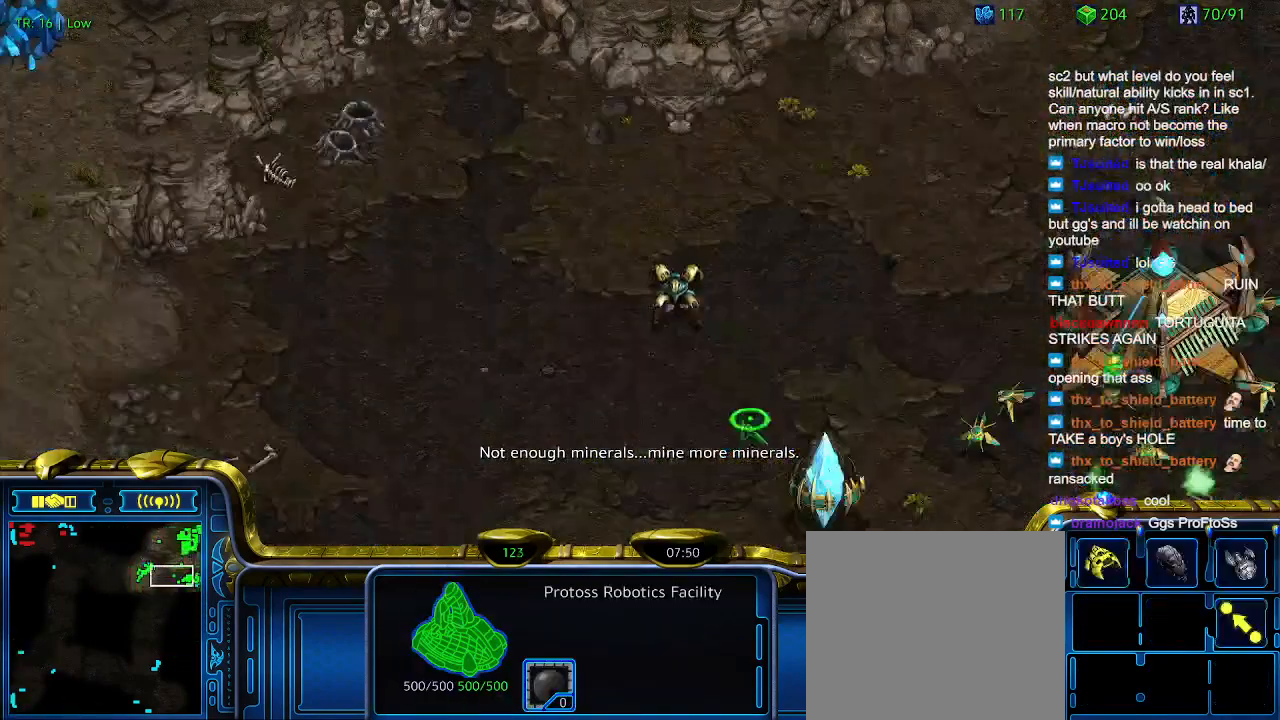
{"keys": [], "events": []}
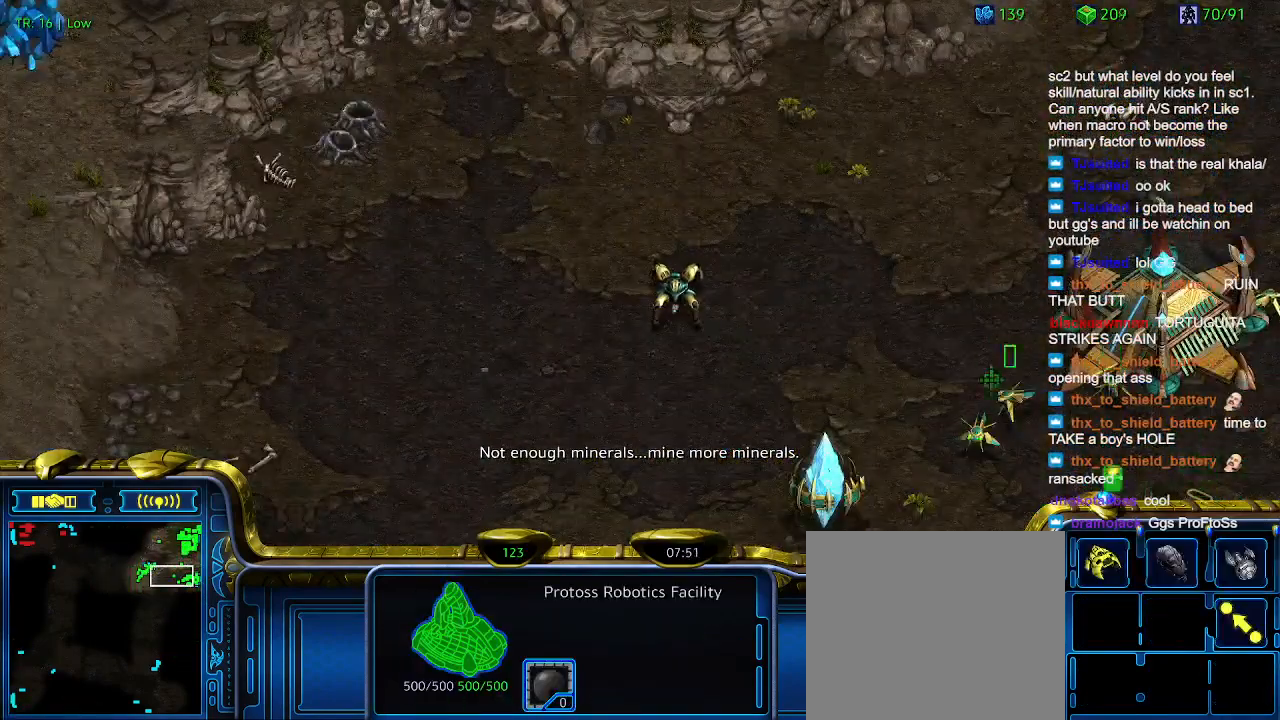
{"keys": [], "events": []}
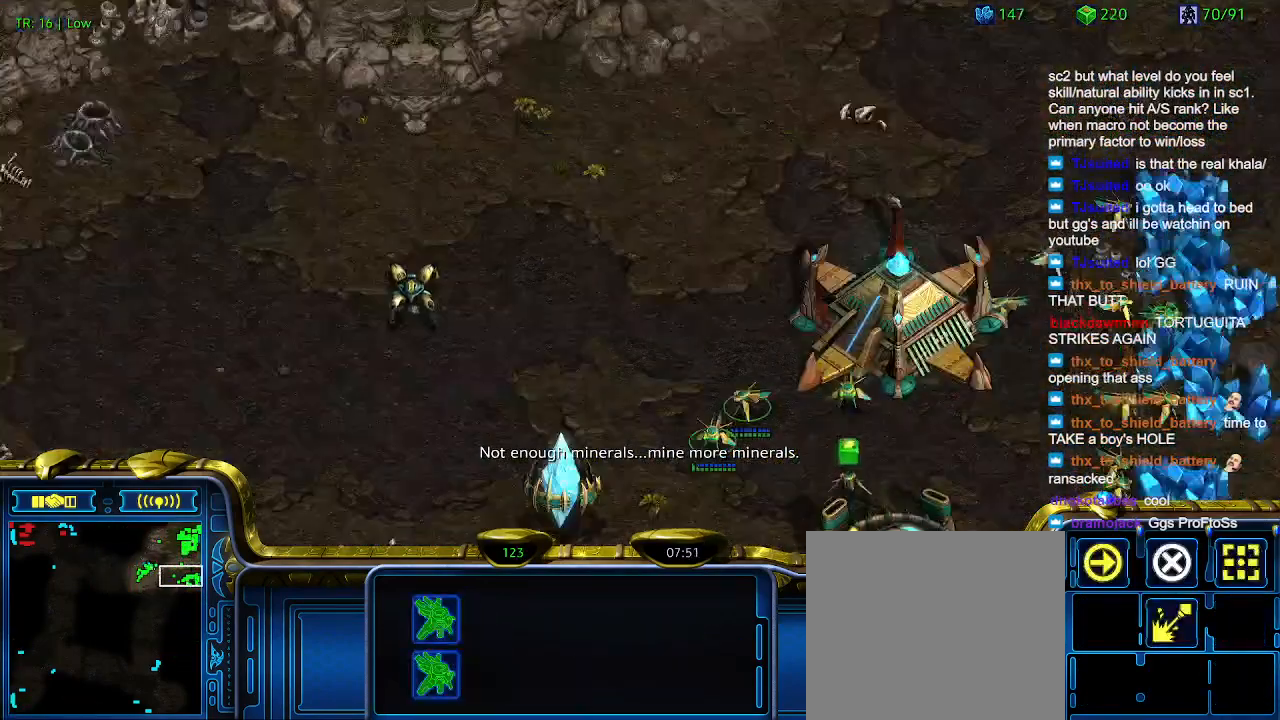
{"keys": ["5"], "events": [[500, "5", "down"]]}
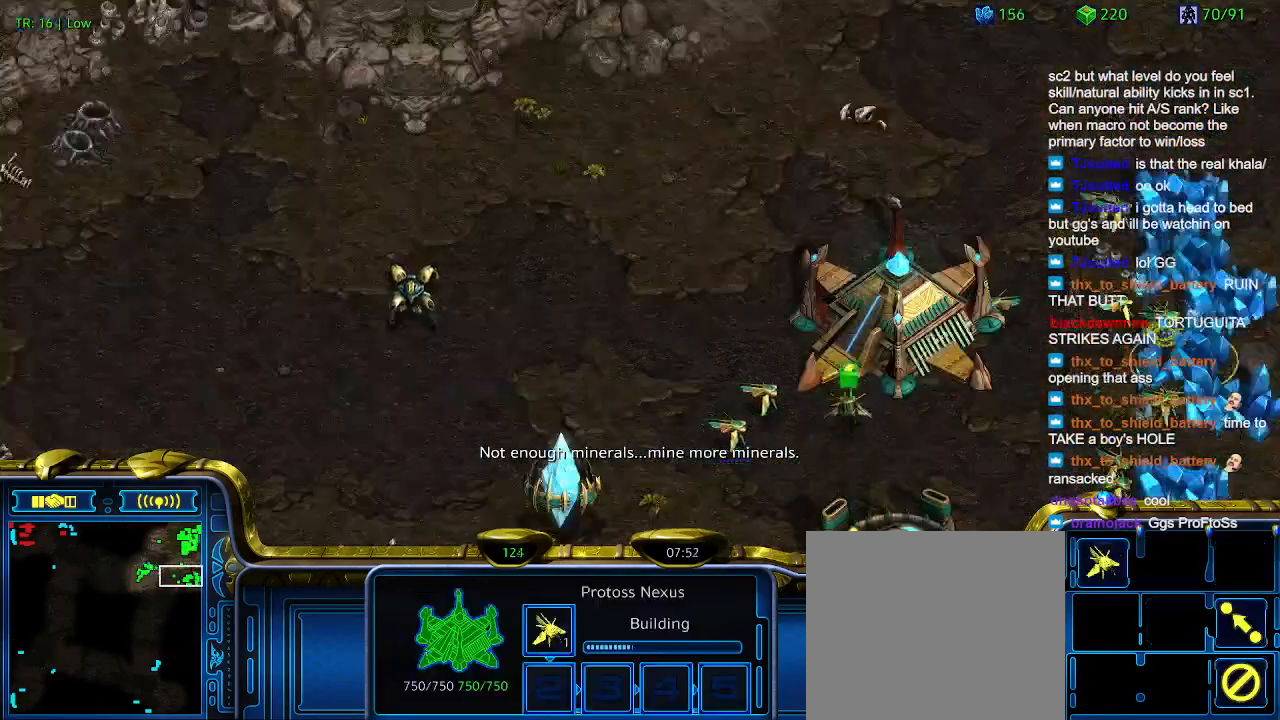
{"keys": [], "events": [[100, "5", "up"], [167, "6", "down"], [267, "6", "up"]]}
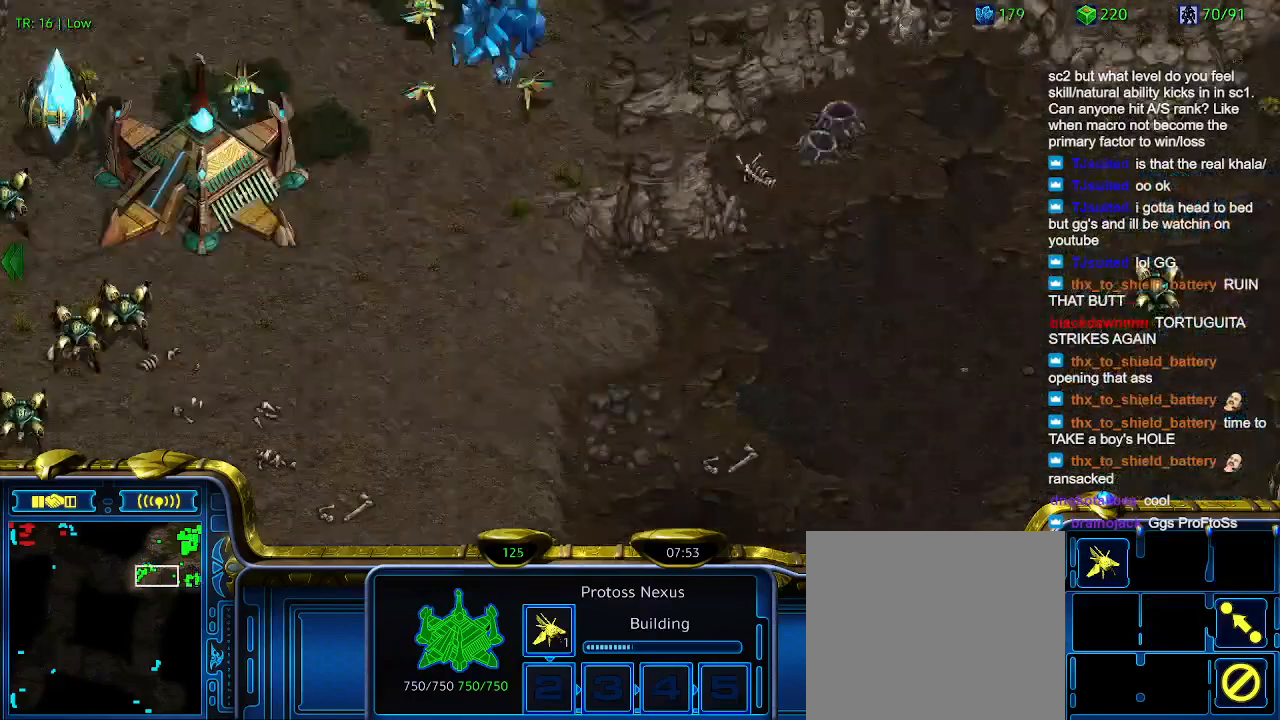
{"keys": [], "events": []}
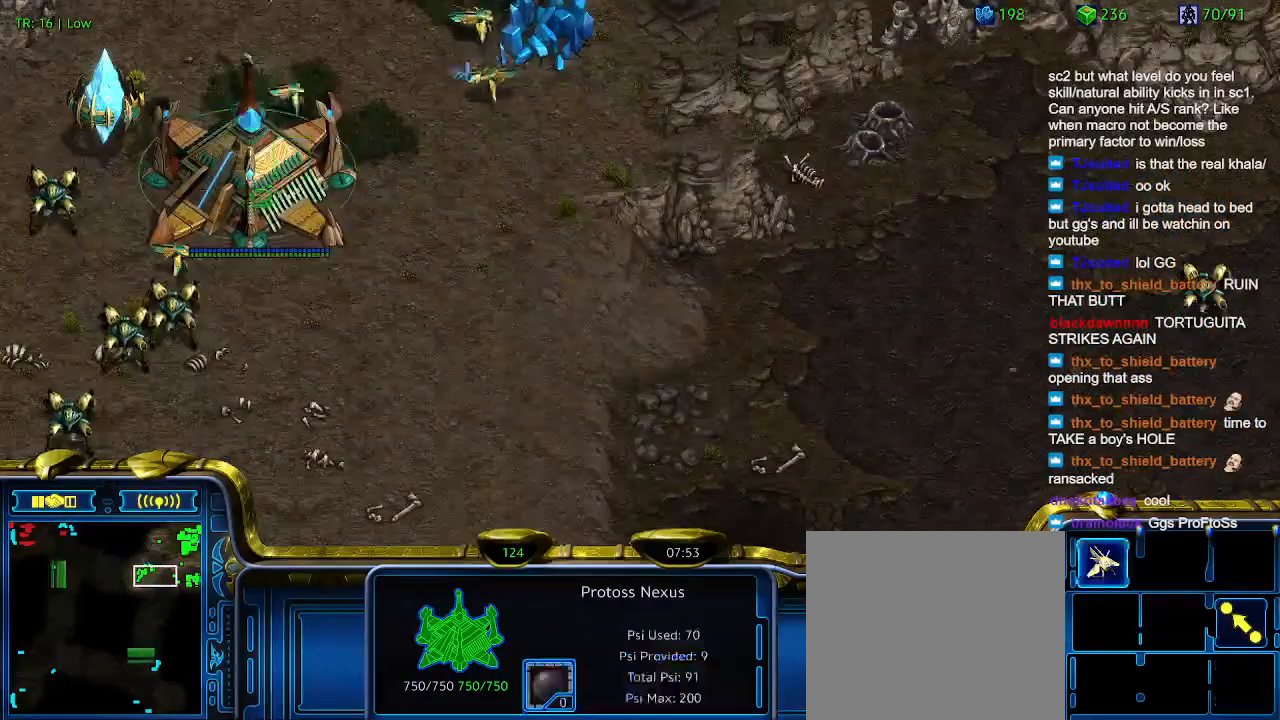
{"keys": [], "events": [[33, "t", "down"], [100, "t", "up"]]}
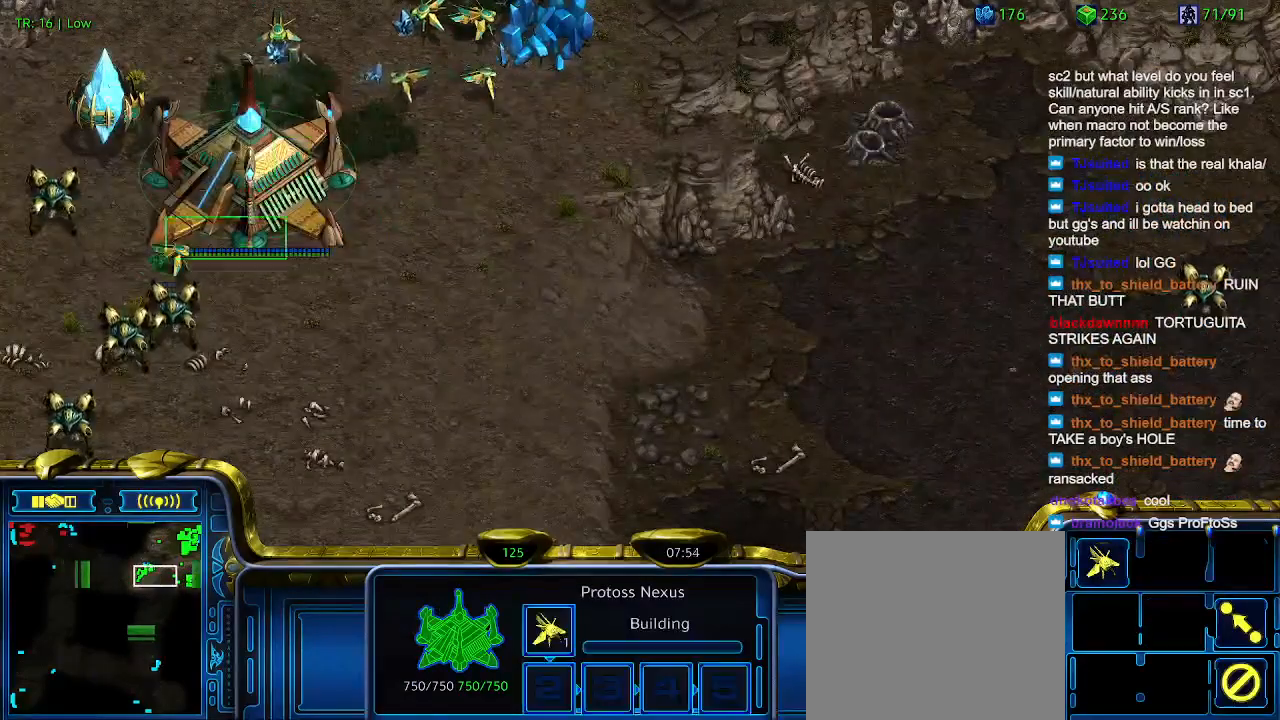
{"keys": [], "events": []}
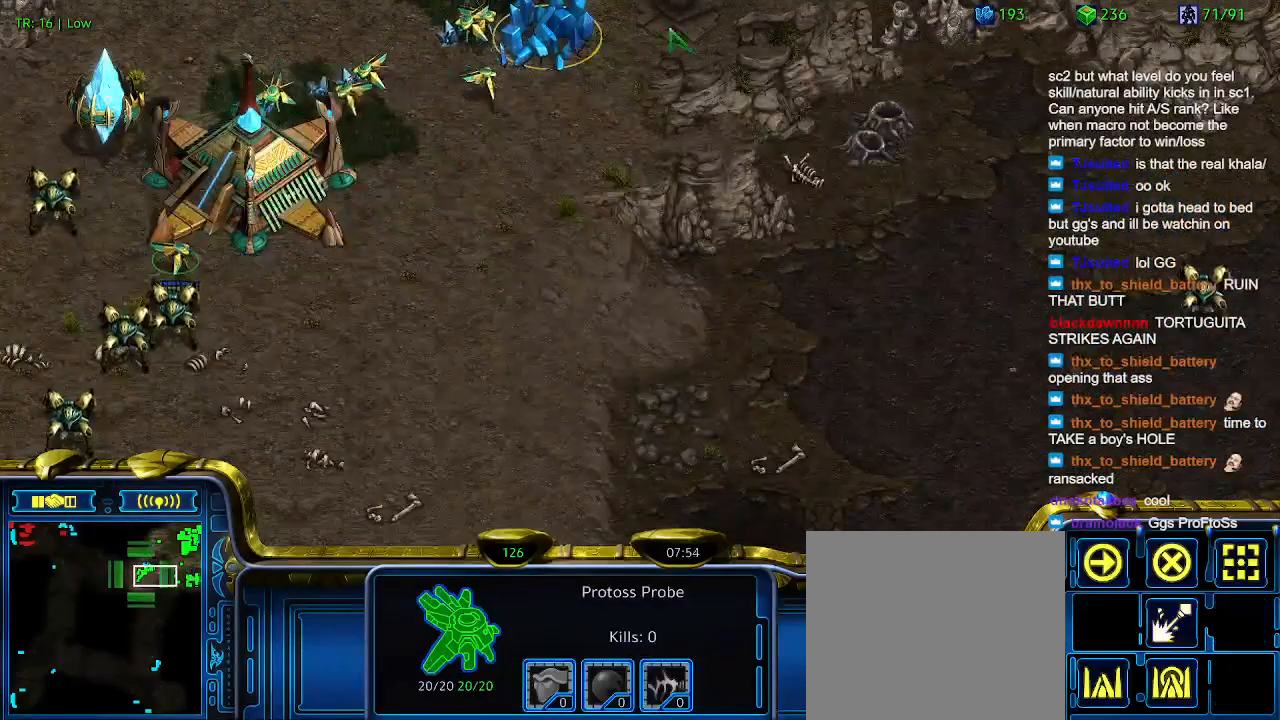
{"keys": [], "events": []}
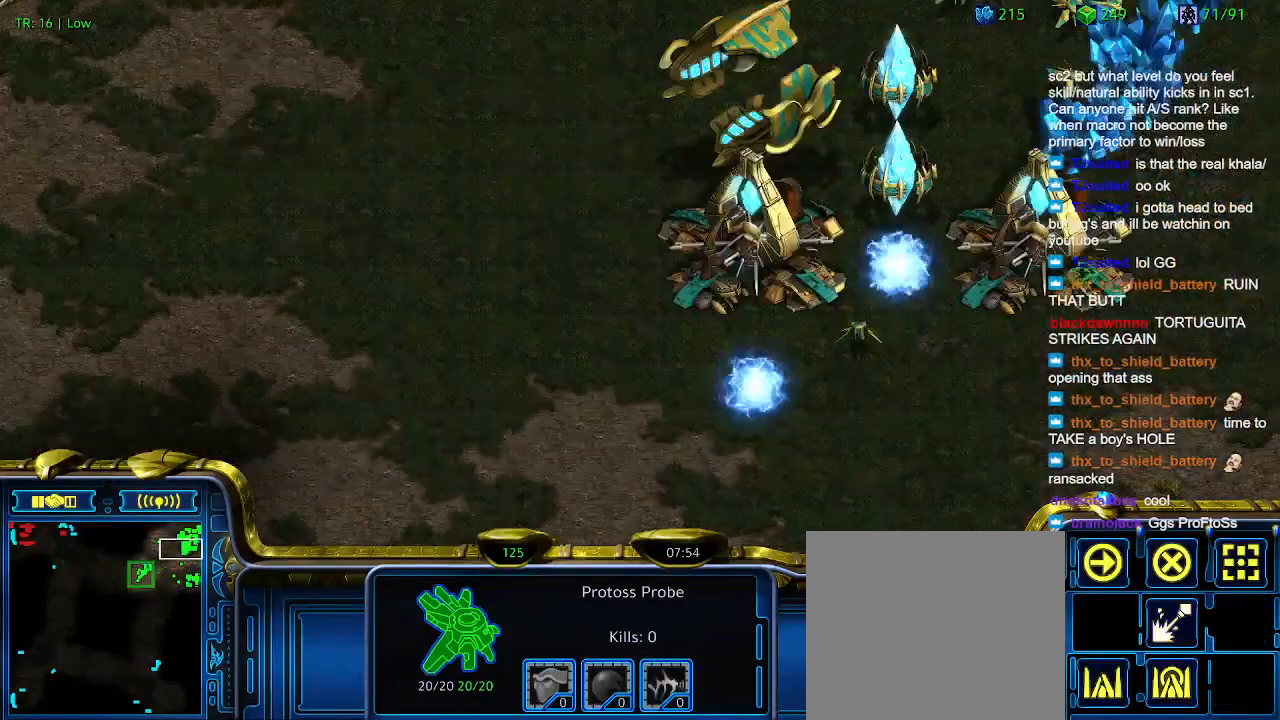
{"keys": [], "events": []}